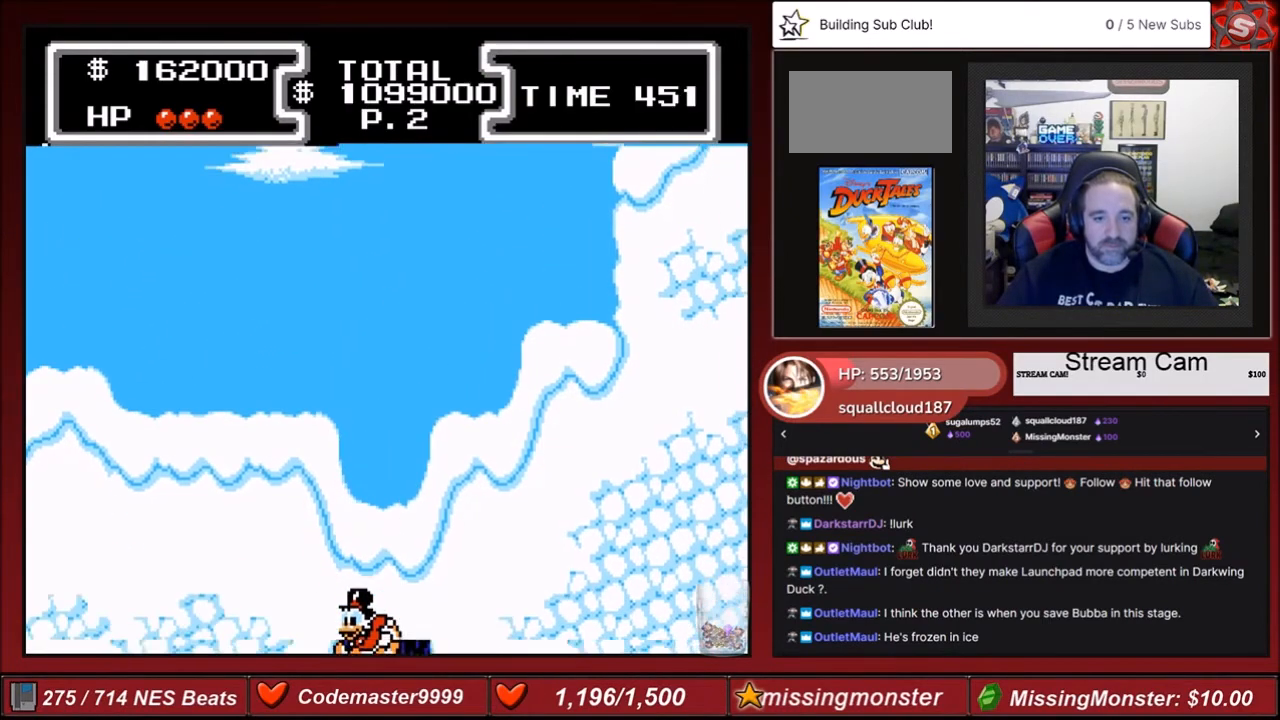
Gameplay with a controller (Nintendo layout); each line is a JSON object with the inputs held at the frame after it. "events" lists button and stick changes between this image and that frame as [ms after this image, input, new state], when the widget could be followed in between. Not read: L3 R3.
{"buttons": ["DPAD_LEFT"], "events": []}
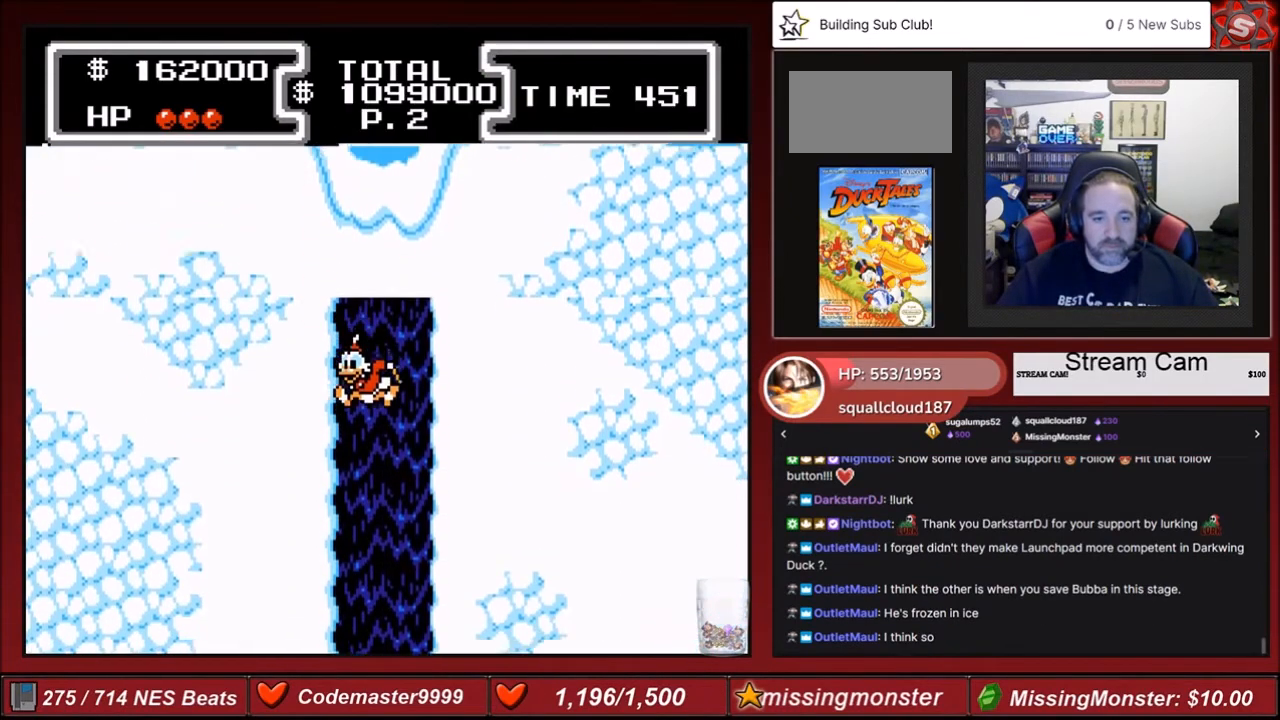
{"buttons": ["DPAD_LEFT"], "events": []}
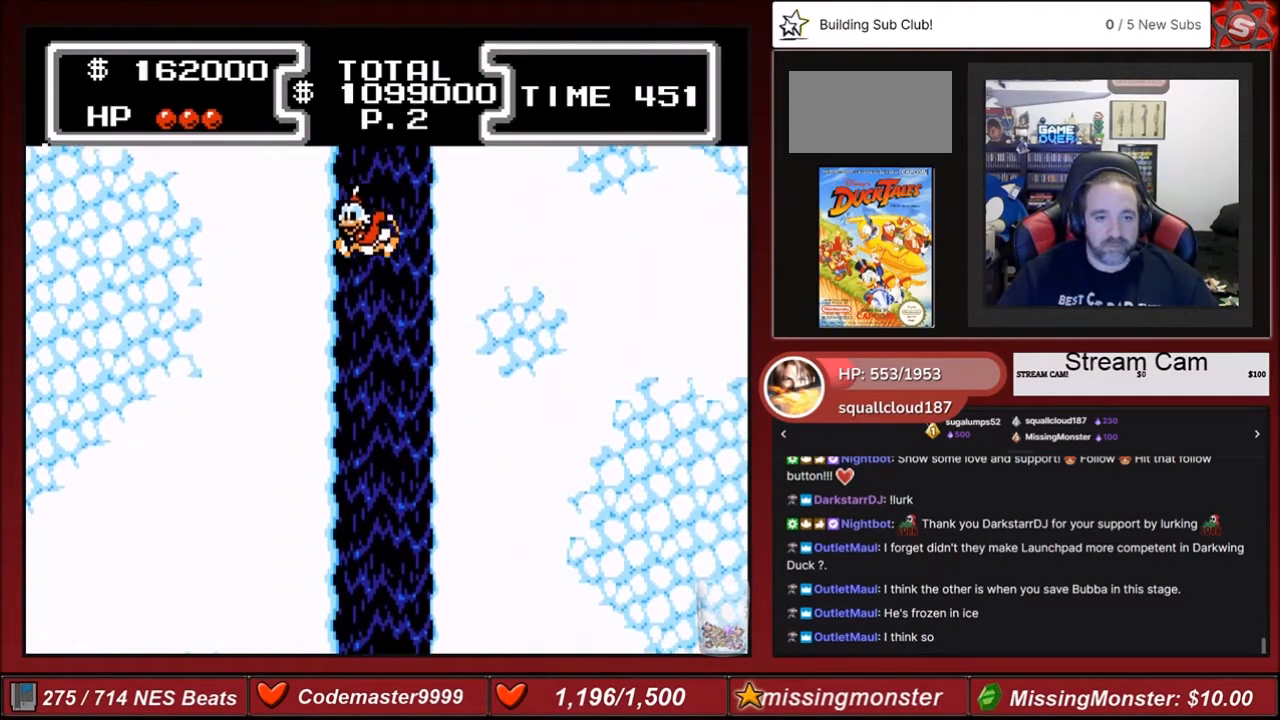
{"buttons": ["DPAD_LEFT"], "events": []}
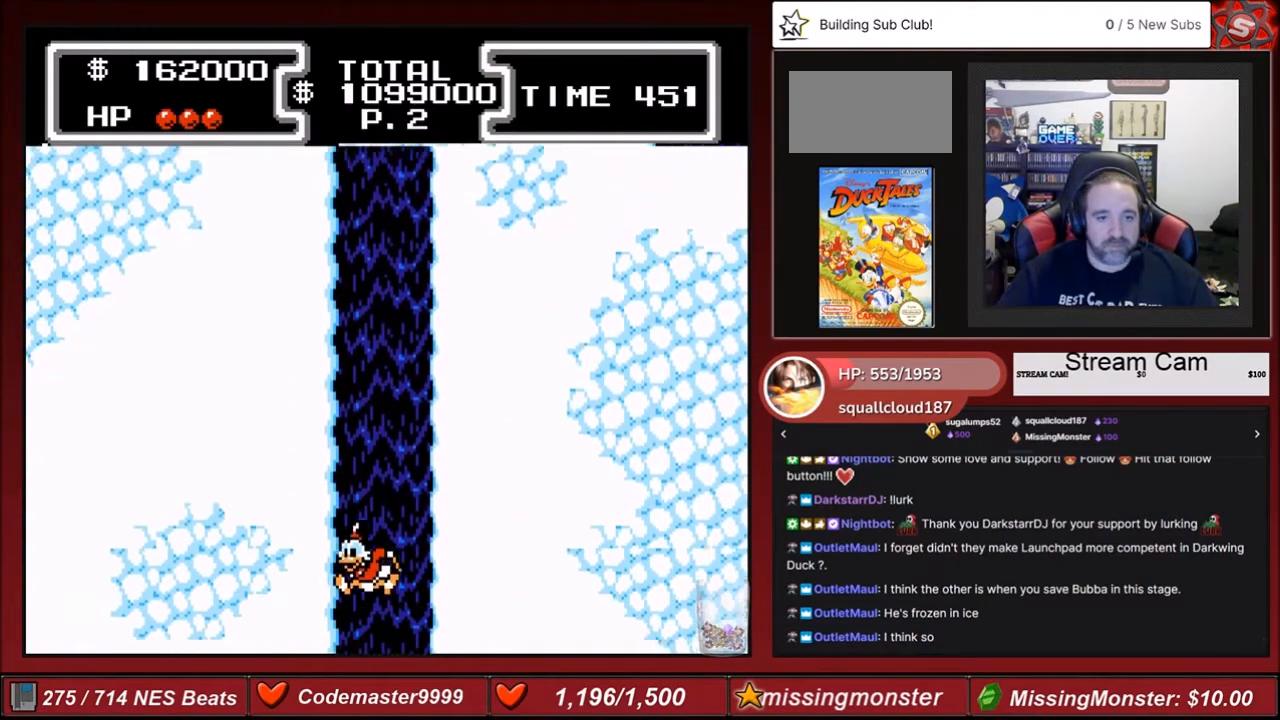
{"buttons": ["DPAD_LEFT"], "events": []}
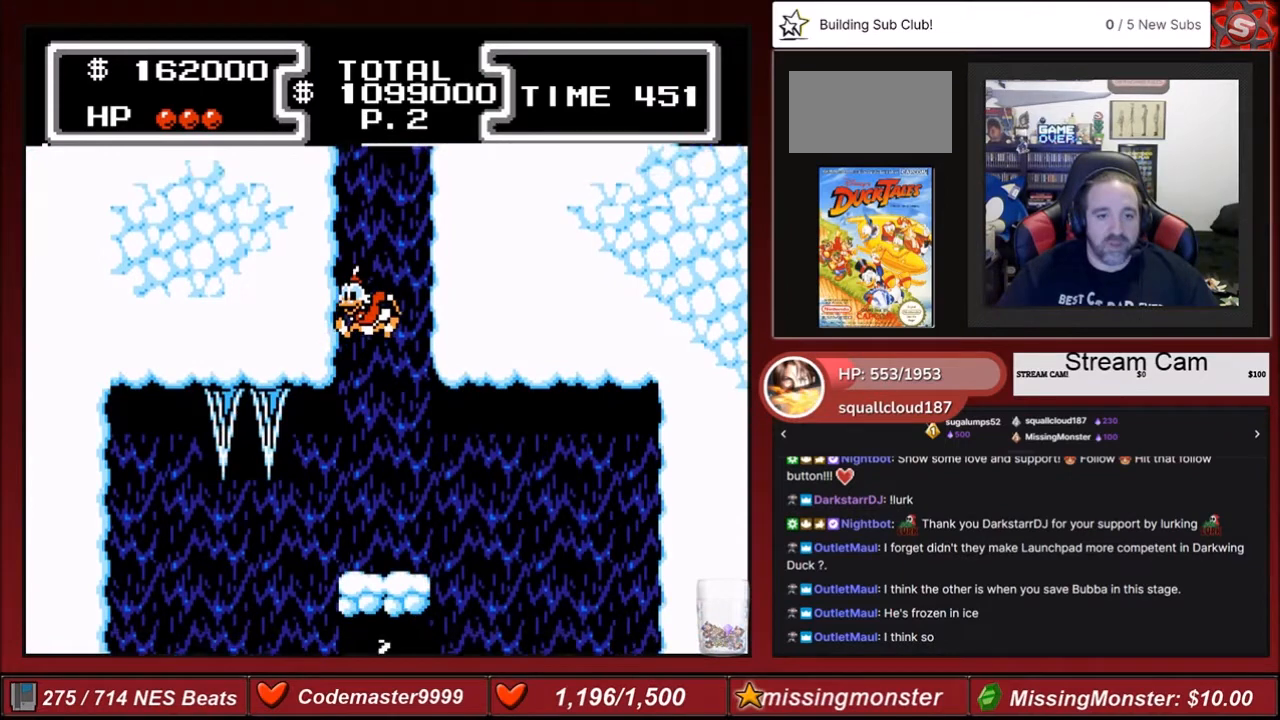
{"buttons": [], "events": [[301, "DPAD_LEFT", "up"], [401, "DPAD_RIGHT", "down"], [434, "DPAD_RIGHT", "up"]]}
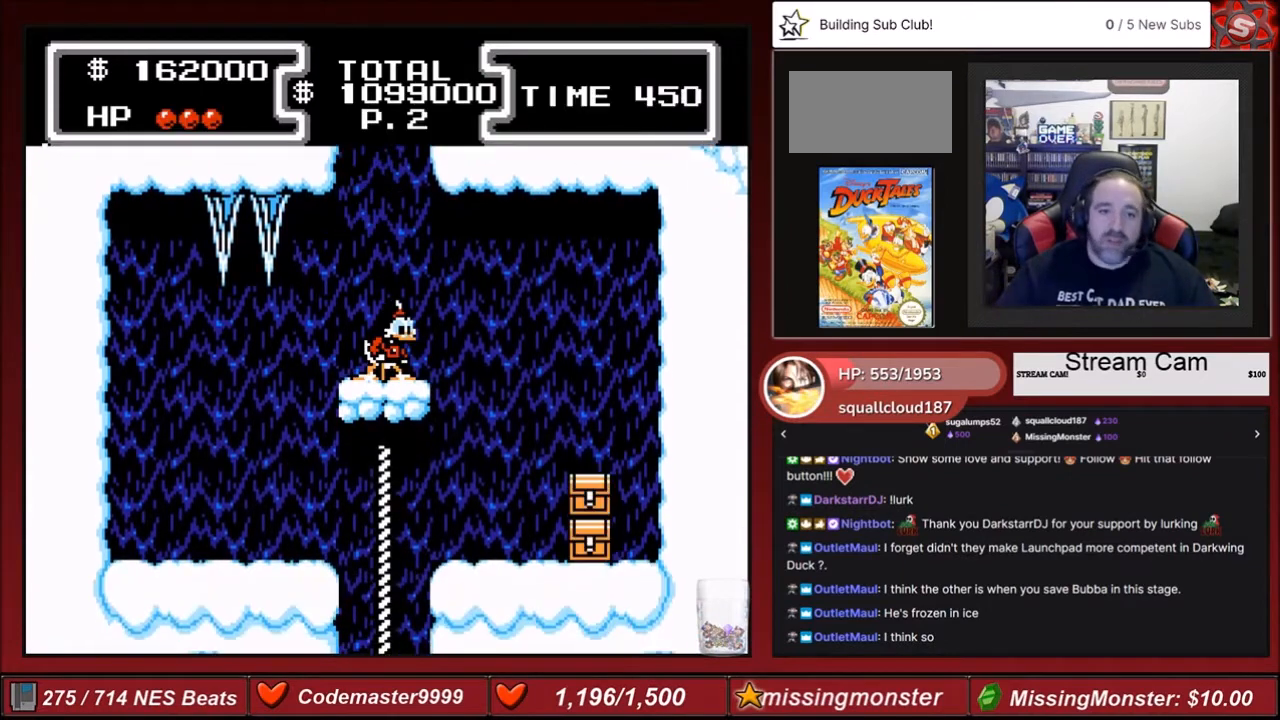
{"buttons": ["DPAD_RIGHT"], "events": [[467, "DPAD_RIGHT", "down"]]}
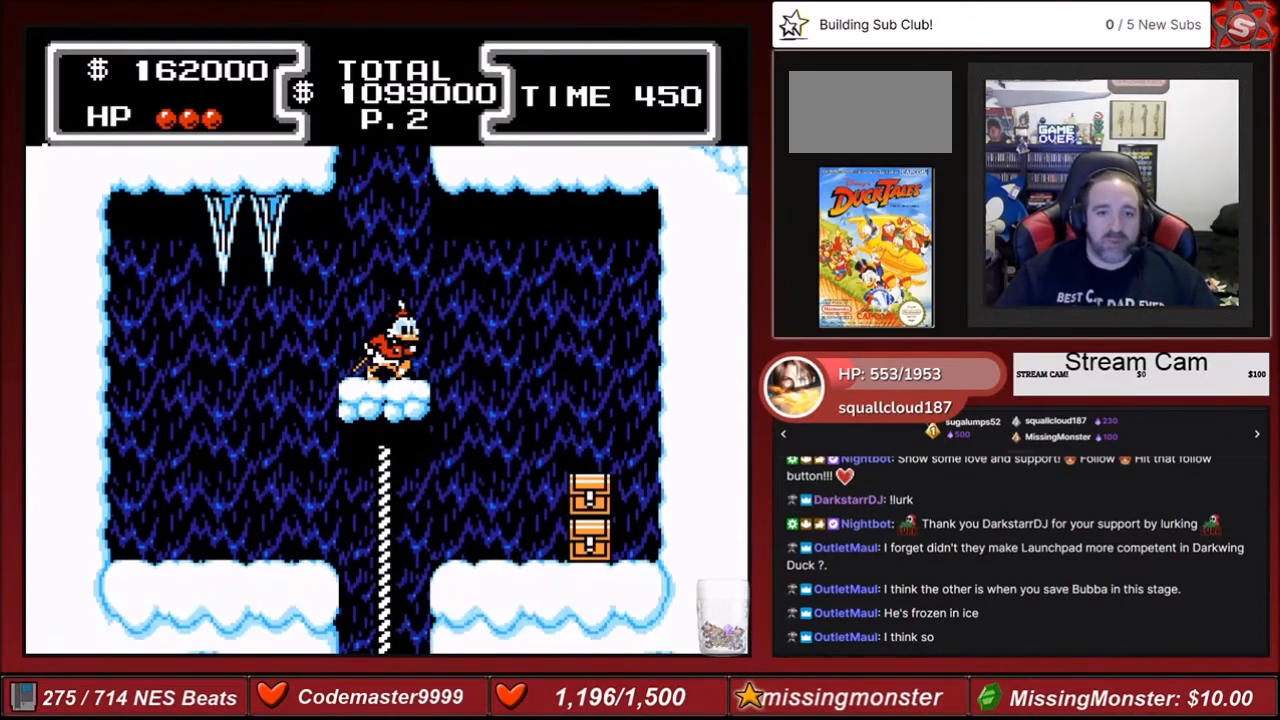
{"buttons": ["DPAD_RIGHT"], "events": [[234, "A", "down"], [367, "A", "up"]]}
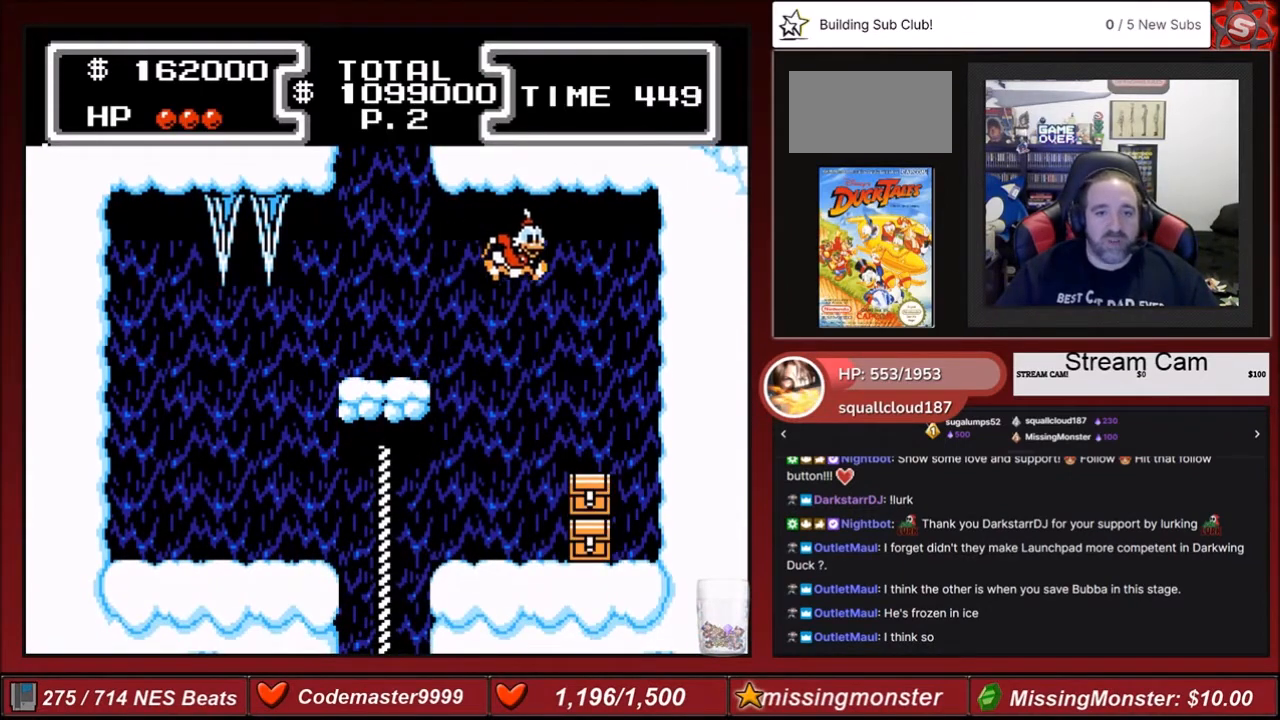
{"buttons": ["B", "DPAD_DOWN"], "events": [[33, "B", "down"], [133, "DPAD_DOWN", "down"], [300, "DPAD_RIGHT", "up"]]}
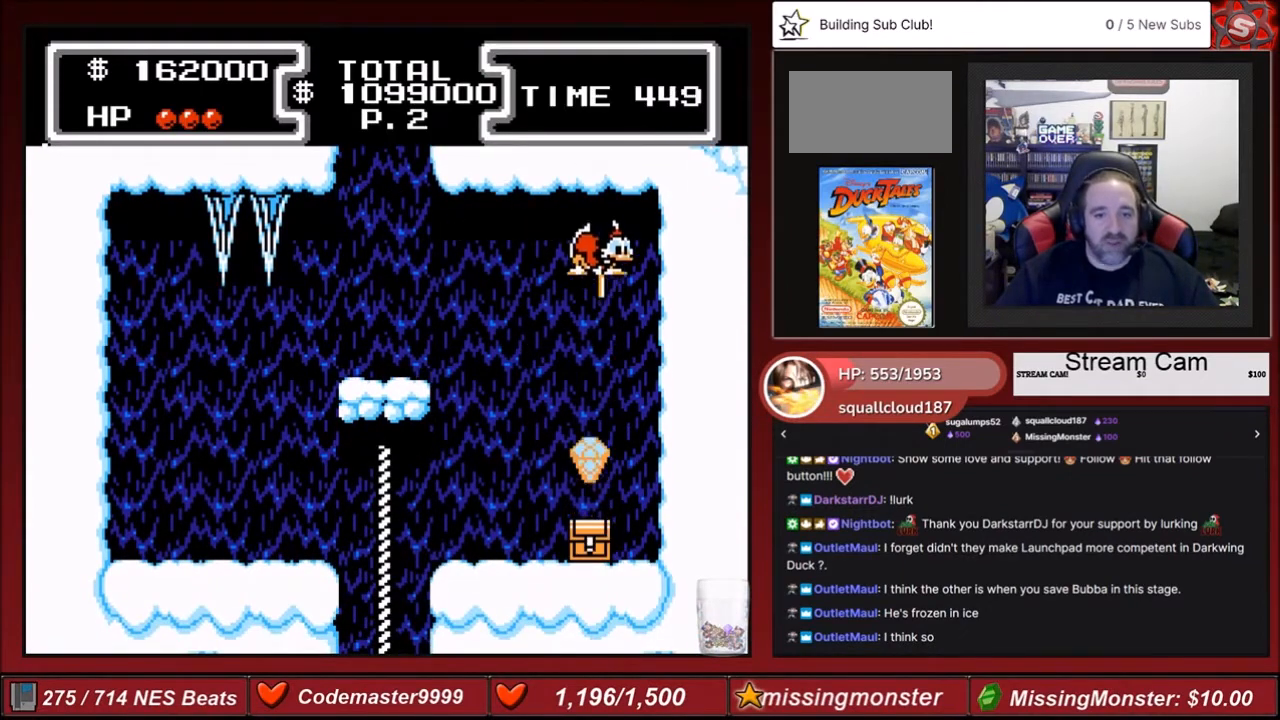
{"buttons": ["B", "DPAD_DOWN", "DPAD_LEFT"], "events": [[67, "DPAD_RIGHT", "down"], [100, "DPAD_DOWN", "up"], [167, "DPAD_DOWN", "down"], [334, "DPAD_LEFT", "down"], [334, "DPAD_RIGHT", "up"]]}
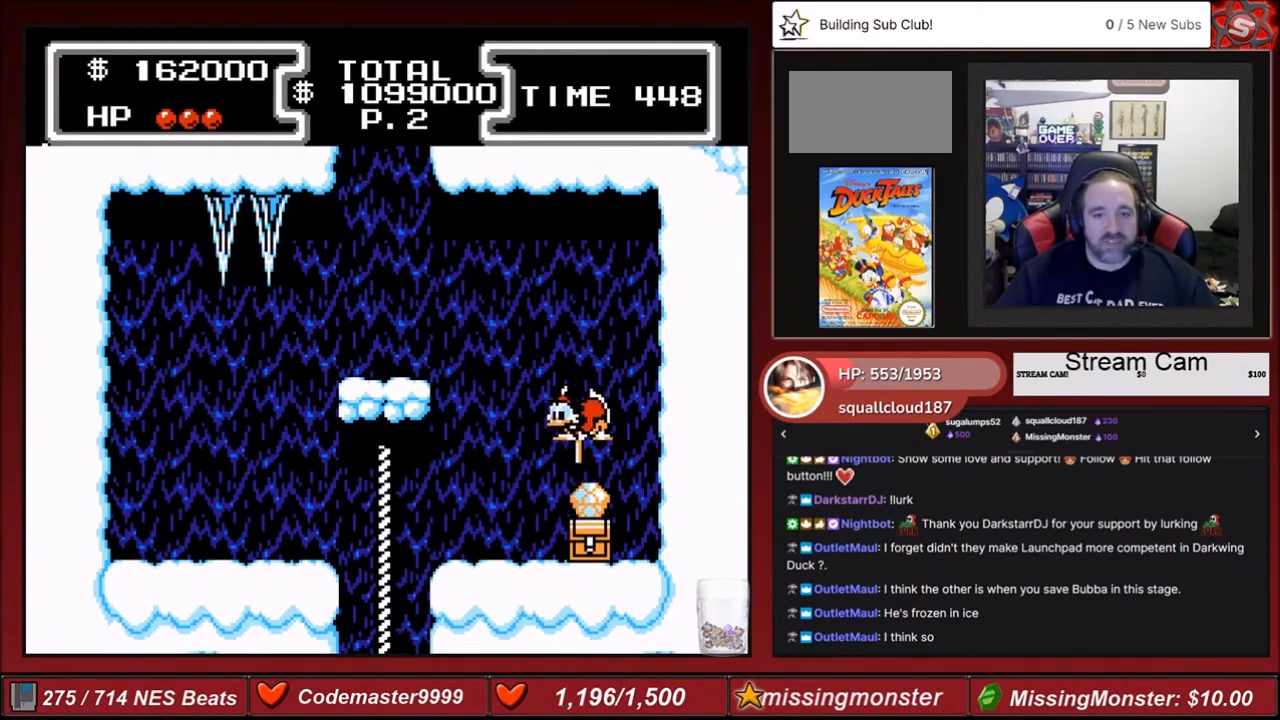
{"buttons": ["B", "DPAD_DOWN", "DPAD_RIGHT"], "events": [[133, "DPAD_LEFT", "up"], [167, "DPAD_DOWN", "up"], [167, "DPAD_RIGHT", "down"], [267, "DPAD_DOWN", "down"]]}
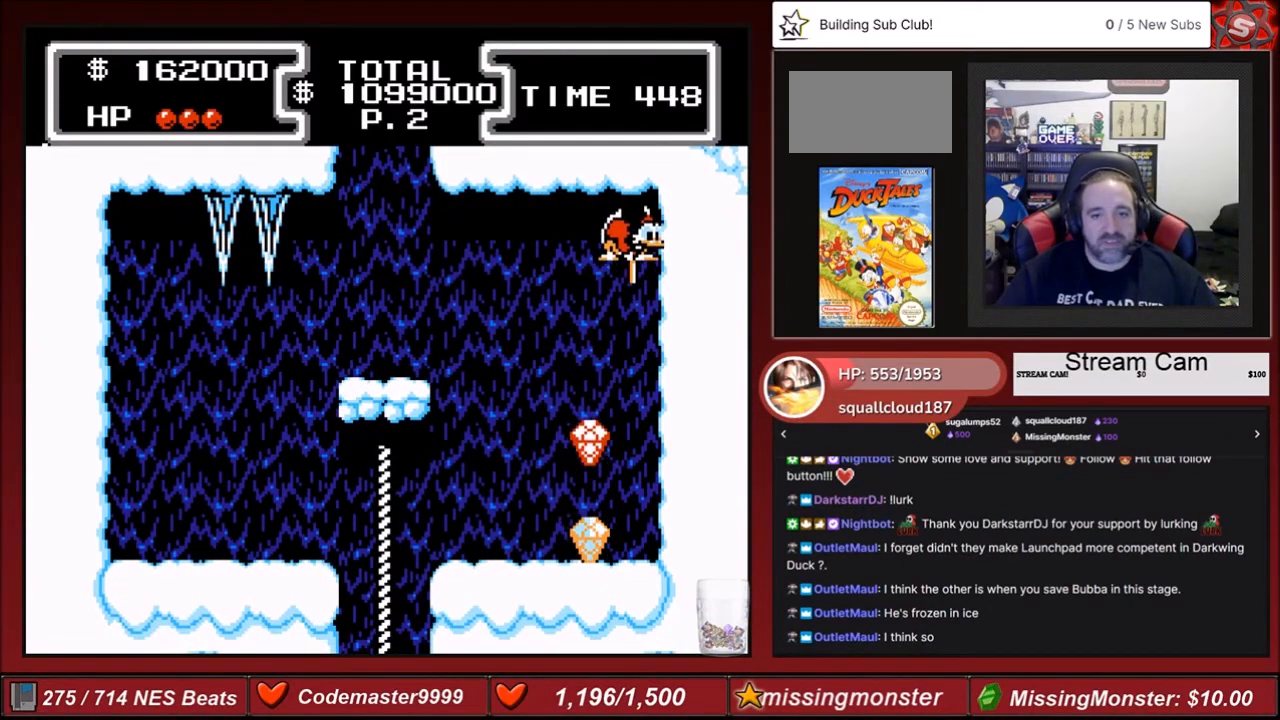
{"buttons": ["DPAD_RIGHT"], "events": [[167, "B", "up"], [468, "DPAD_DOWN", "up"]]}
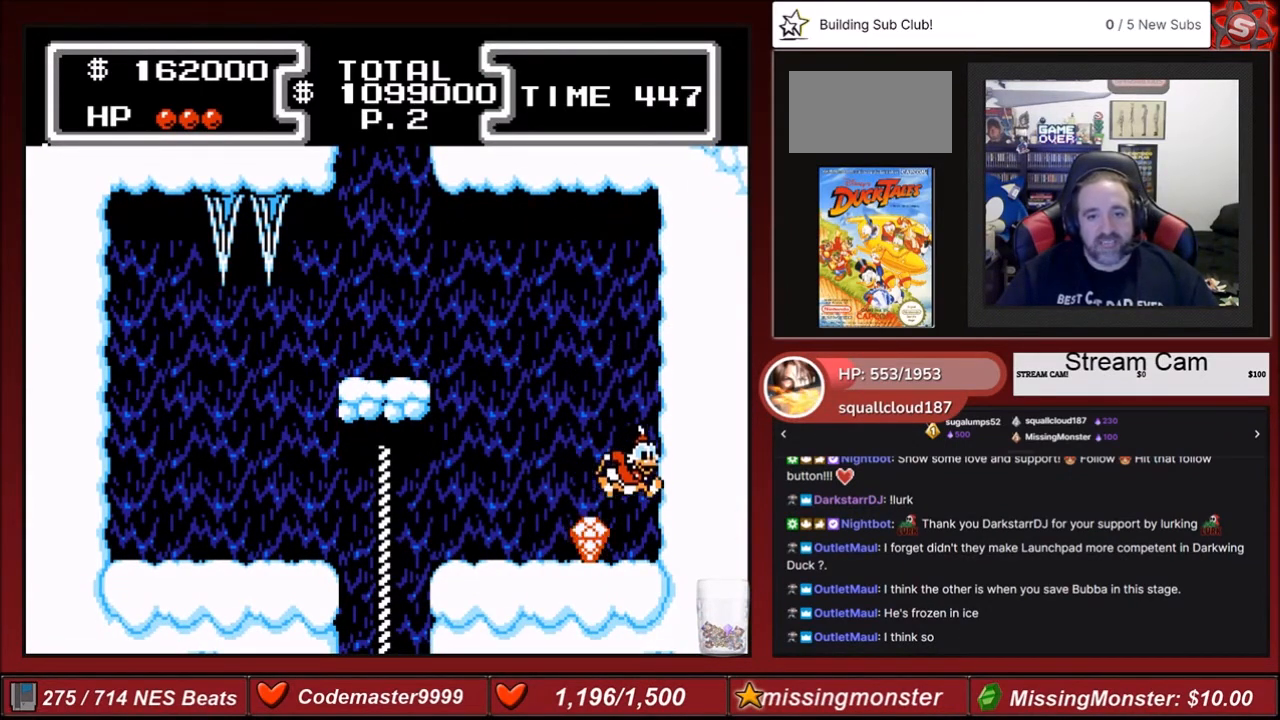
{"buttons": ["DPAD_LEFT"], "events": [[100, "DPAD_RIGHT", "up"], [167, "DPAD_LEFT", "down"]]}
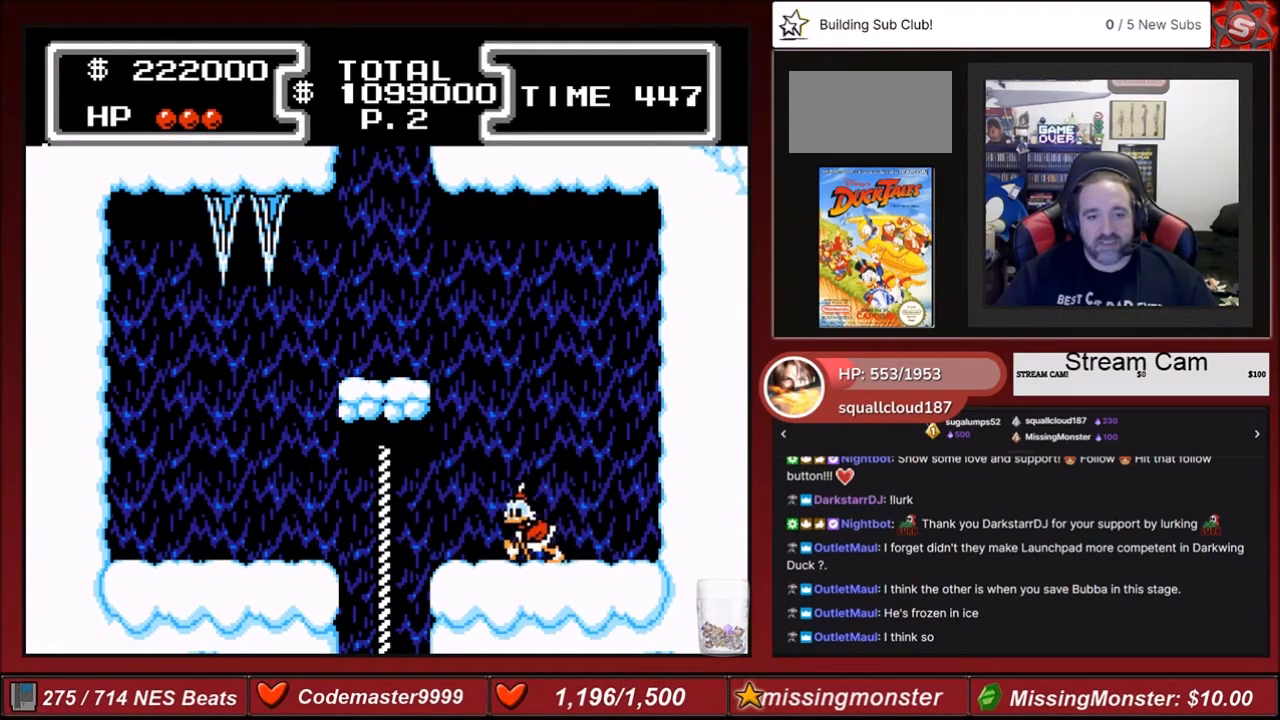
{"buttons": ["A", "DPAD_UP", "DPAD_LEFT"], "events": [[401, "A", "down"], [501, "DPAD_UP", "down"]]}
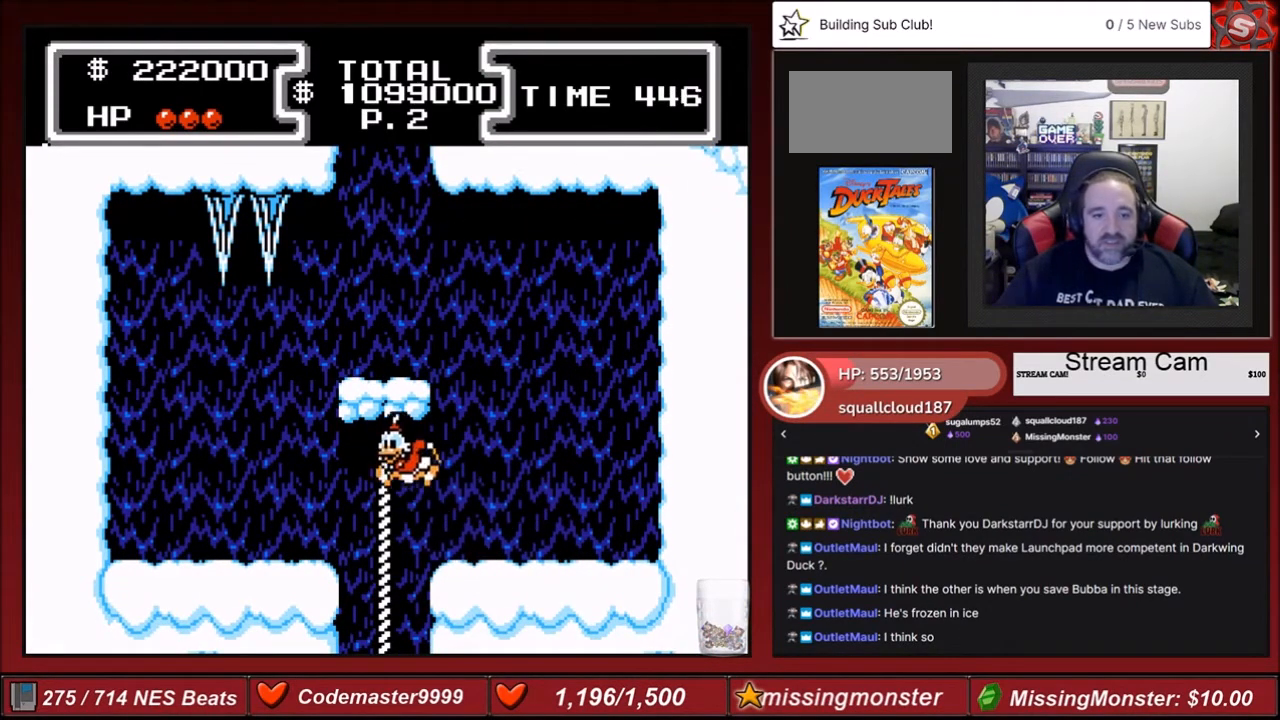
{"buttons": ["A", "DPAD_LEFT"], "events": [[67, "A", "up"], [400, "DPAD_UP", "up"], [434, "A", "down"]]}
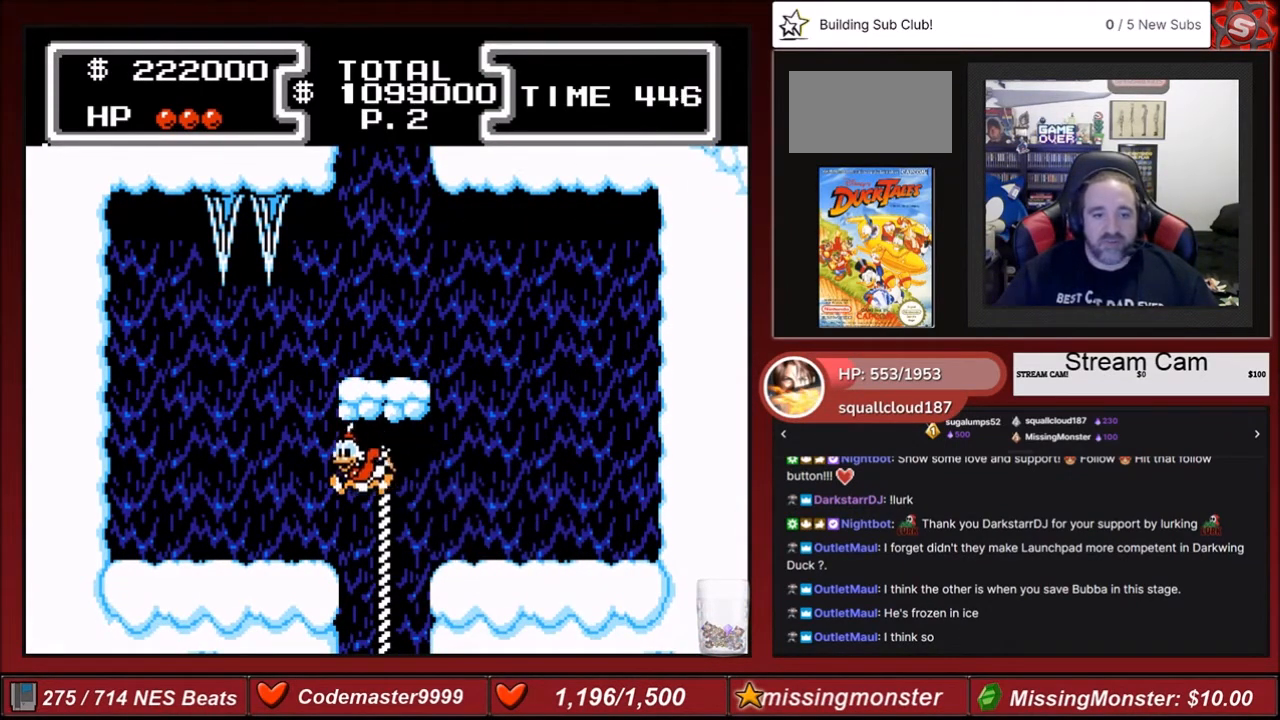
{"buttons": ["DPAD_LEFT"], "events": [[100, "A", "up"]]}
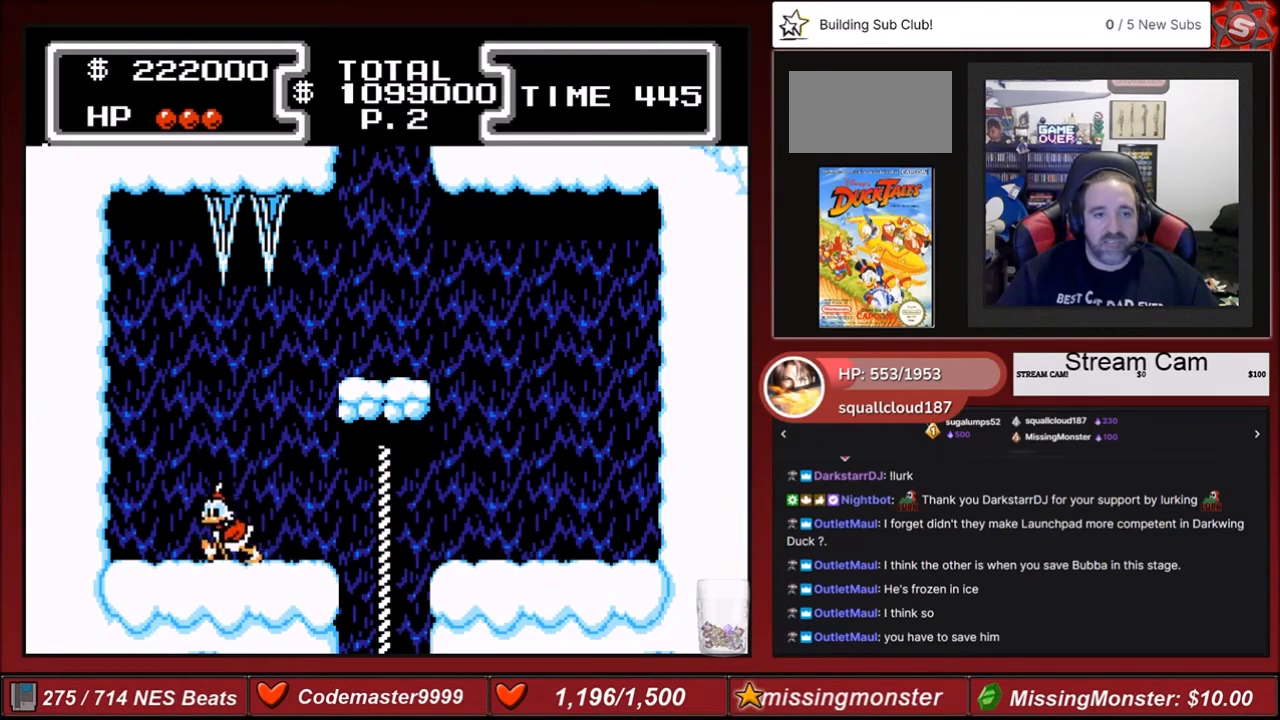
{"buttons": ["A", "B", "DPAD_LEFT"], "events": [[300, "A", "down"], [500, "B", "down"]]}
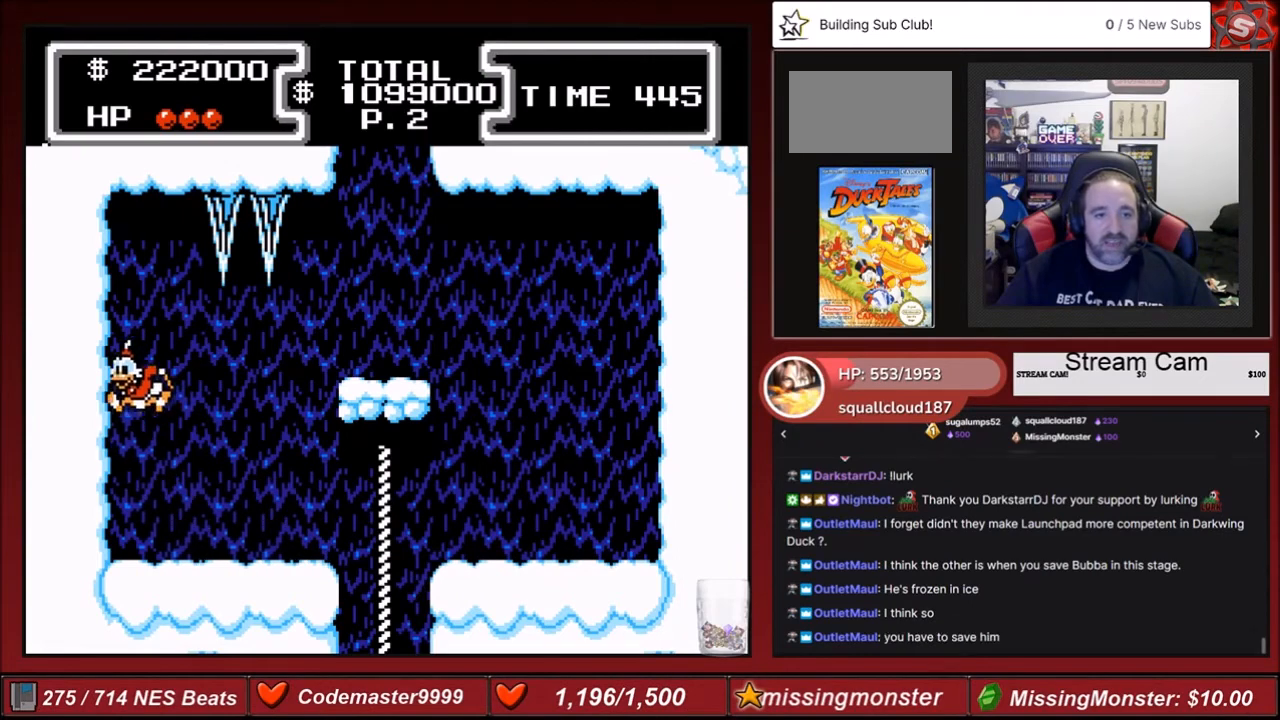
{"buttons": ["B", "DPAD_DOWN", "DPAD_LEFT"], "events": [[100, "DPAD_DOWN", "down"], [301, "A", "up"]]}
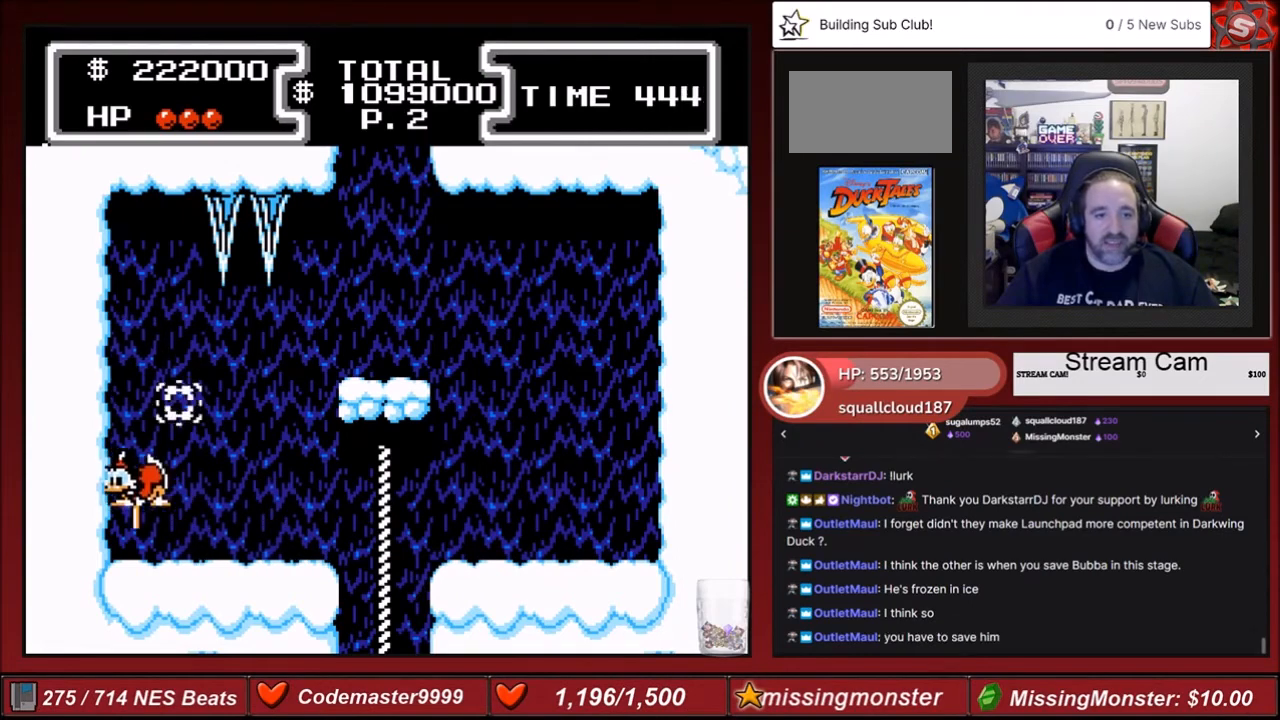
{"buttons": ["A", "DPAD_RIGHT"], "events": [[133, "DPAD_DOWN", "up"], [233, "B", "up"], [267, "DPAD_LEFT", "up"], [400, "A", "down"], [467, "DPAD_RIGHT", "down"]]}
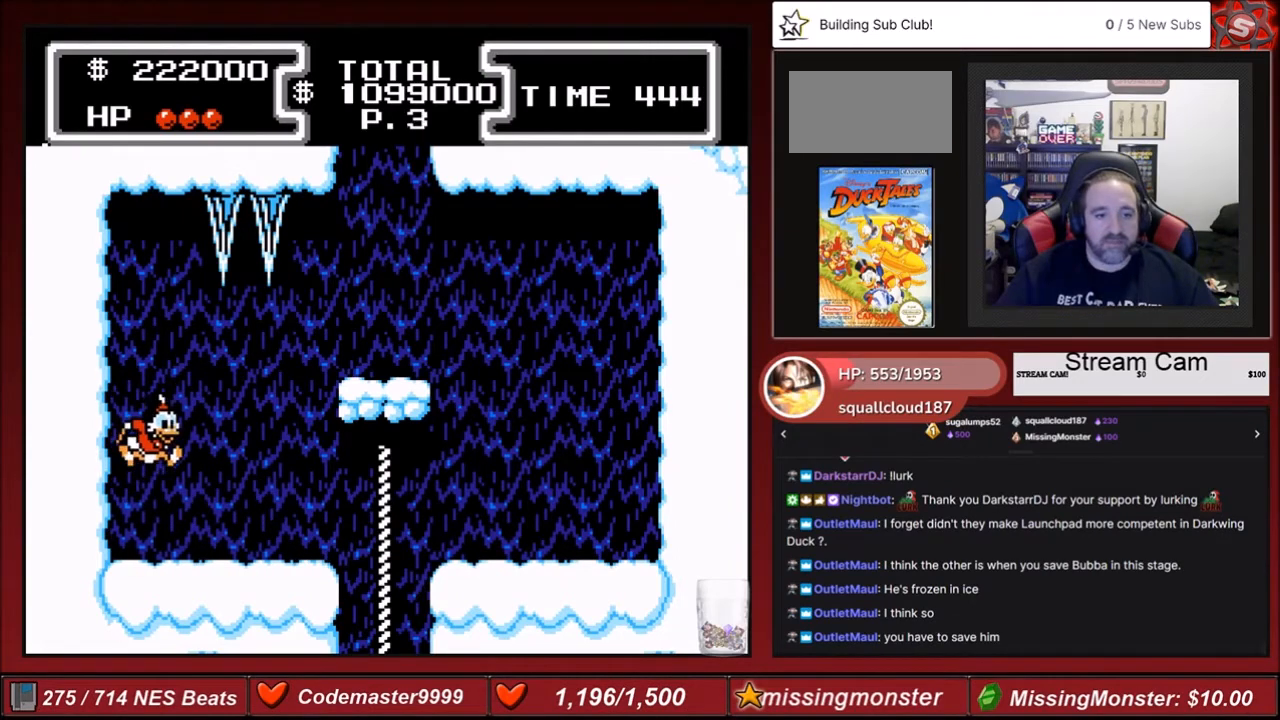
{"buttons": ["DPAD_RIGHT"], "events": [[100, "A", "up"]]}
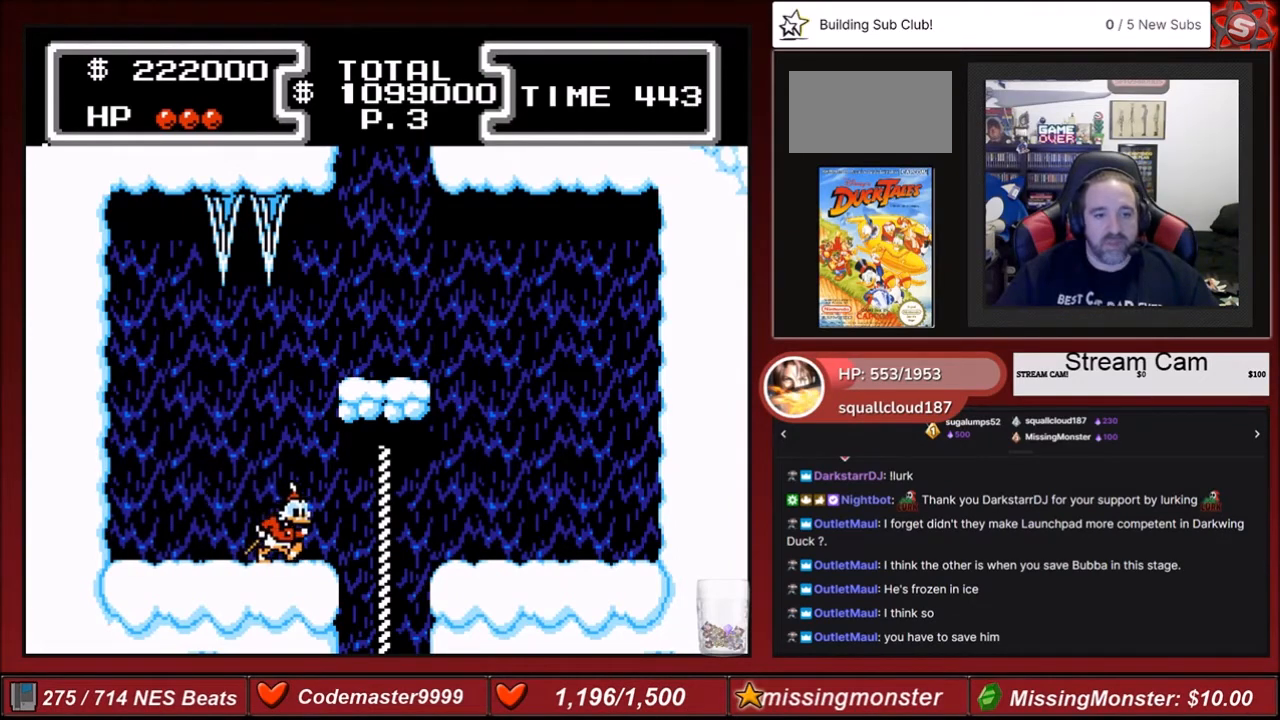
{"buttons": ["DPAD_UP"], "events": [[233, "A", "down"], [300, "A", "up"], [400, "DPAD_RIGHT", "up"], [400, "DPAD_UP", "down"]]}
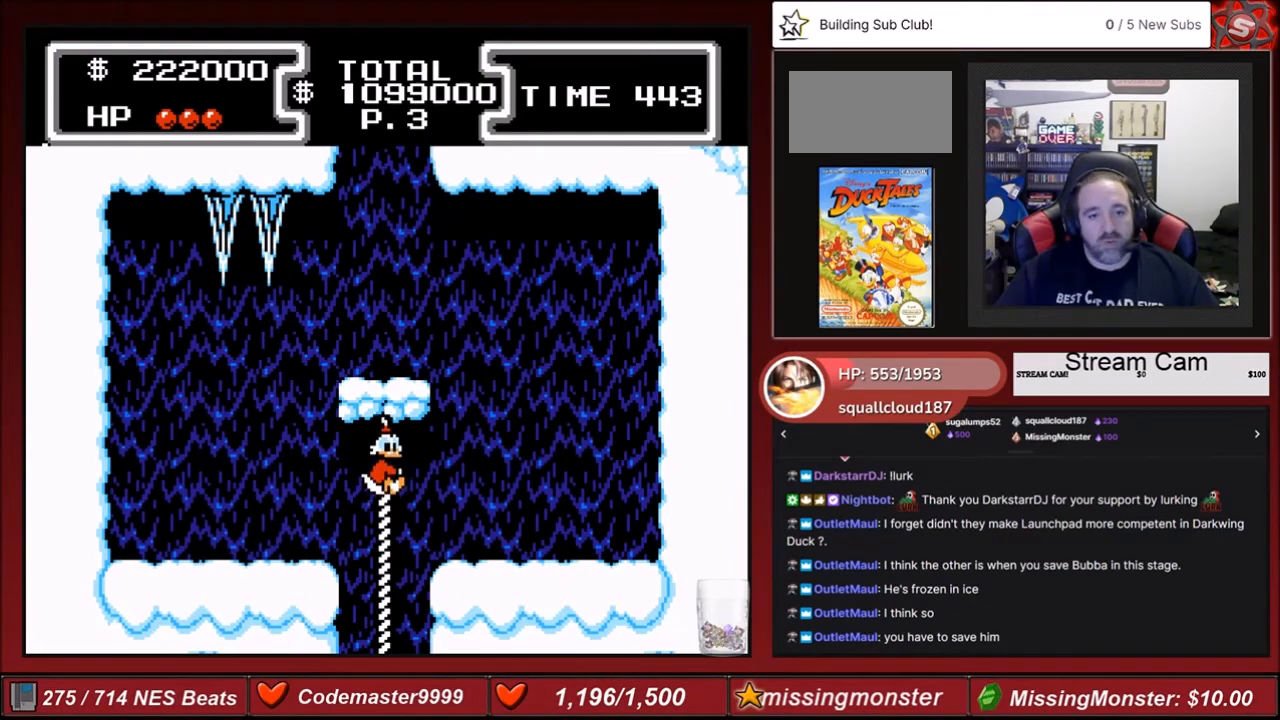
{"buttons": ["DPAD_DOWN"], "events": [[67, "DPAD_UP", "up"], [100, "DPAD_DOWN", "down"]]}
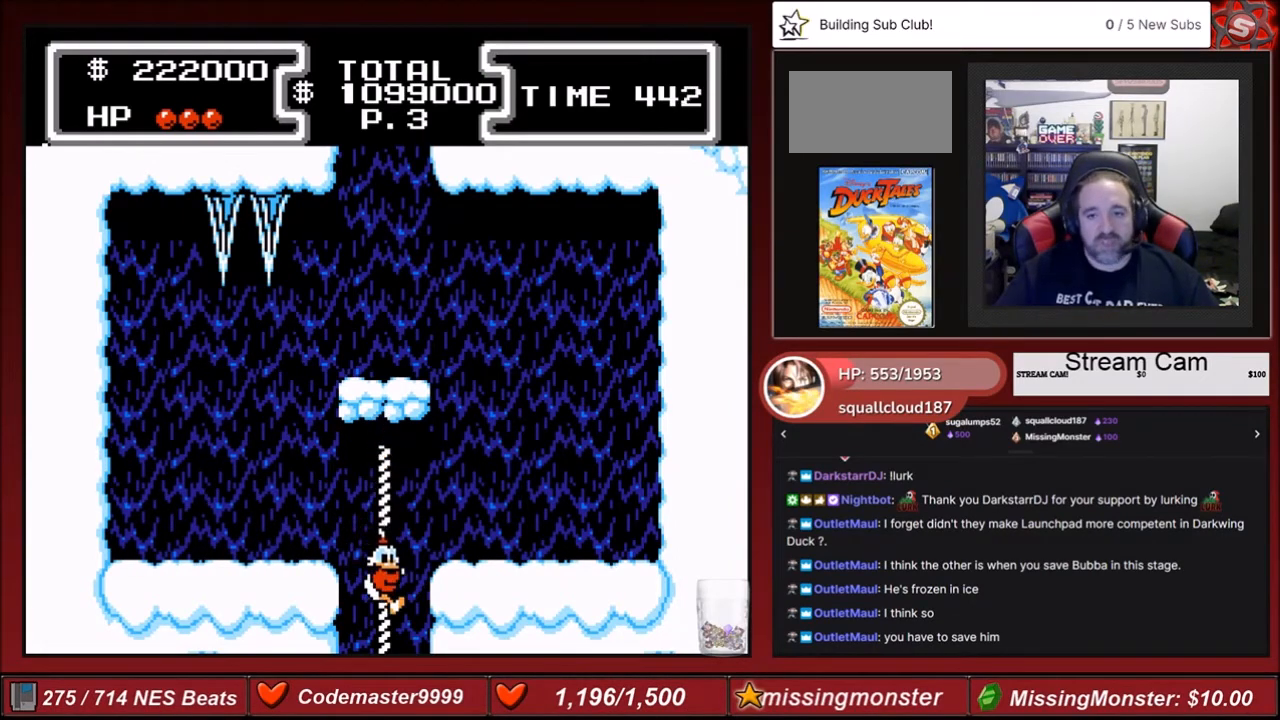
{"buttons": ["DPAD_DOWN"], "events": []}
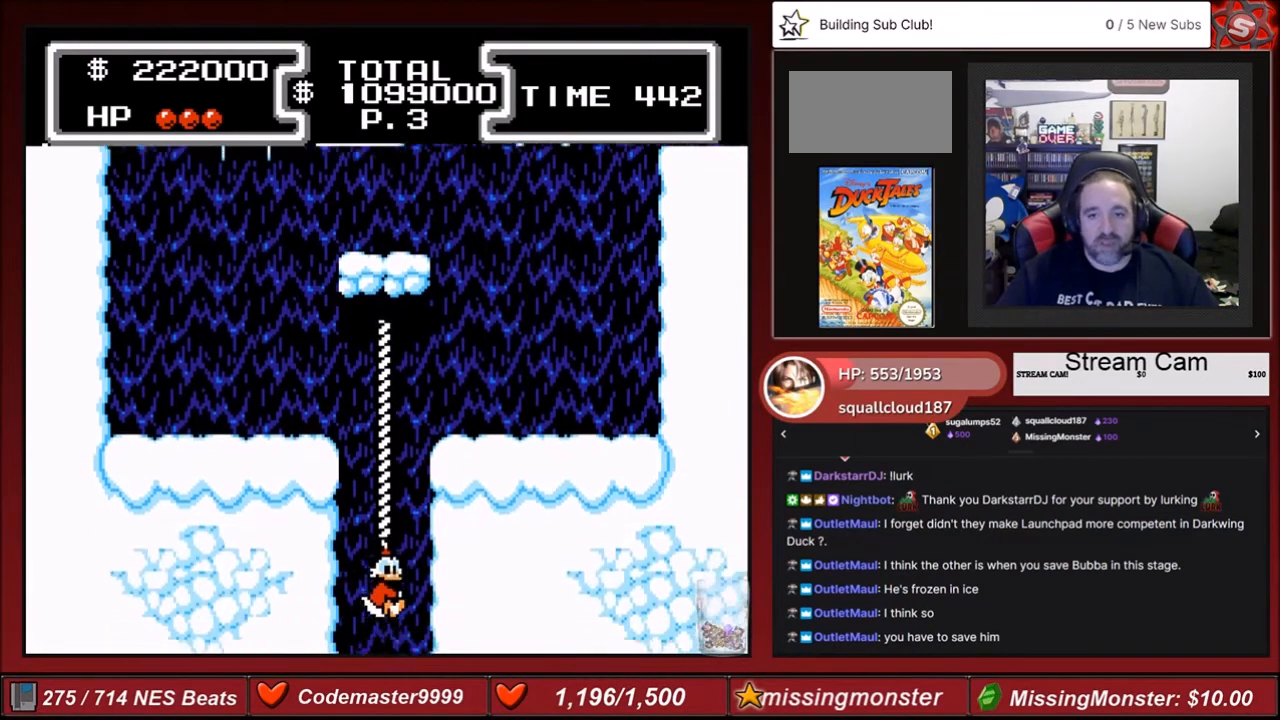
{"buttons": [], "events": [[100, "DPAD_DOWN", "up"]]}
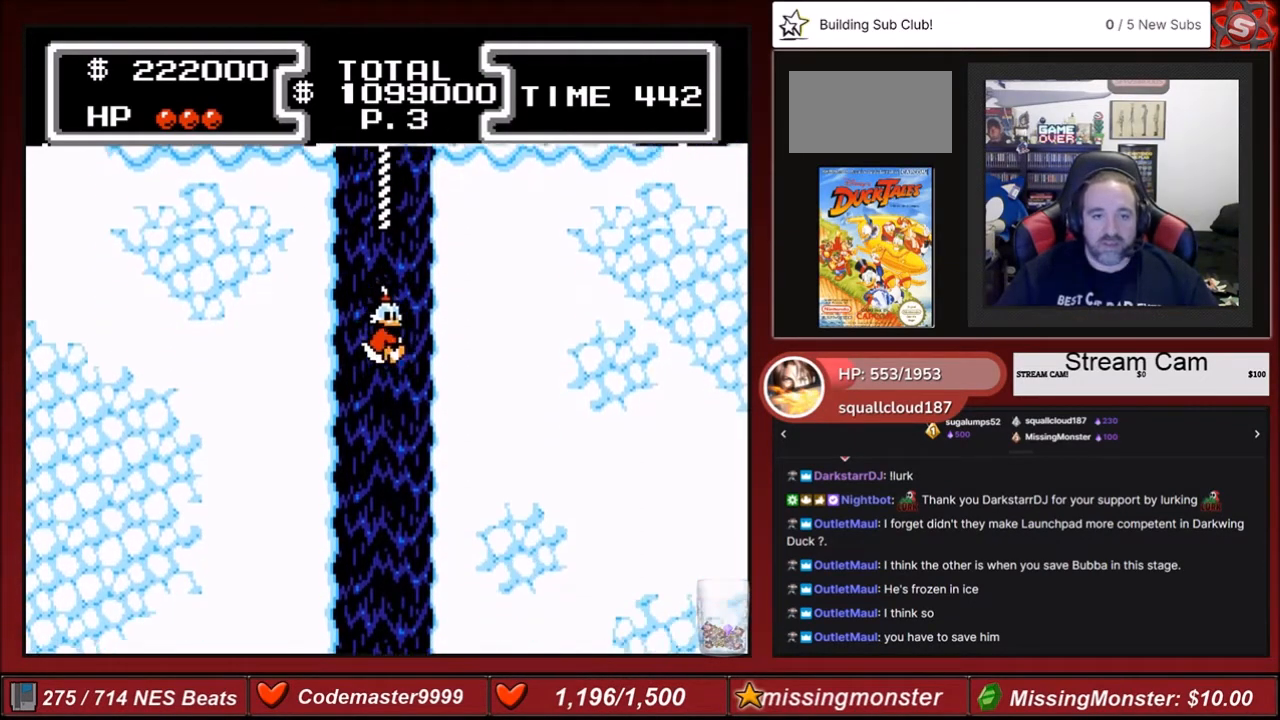
{"buttons": ["DPAD_RIGHT"], "events": [[300, "DPAD_RIGHT", "down"]]}
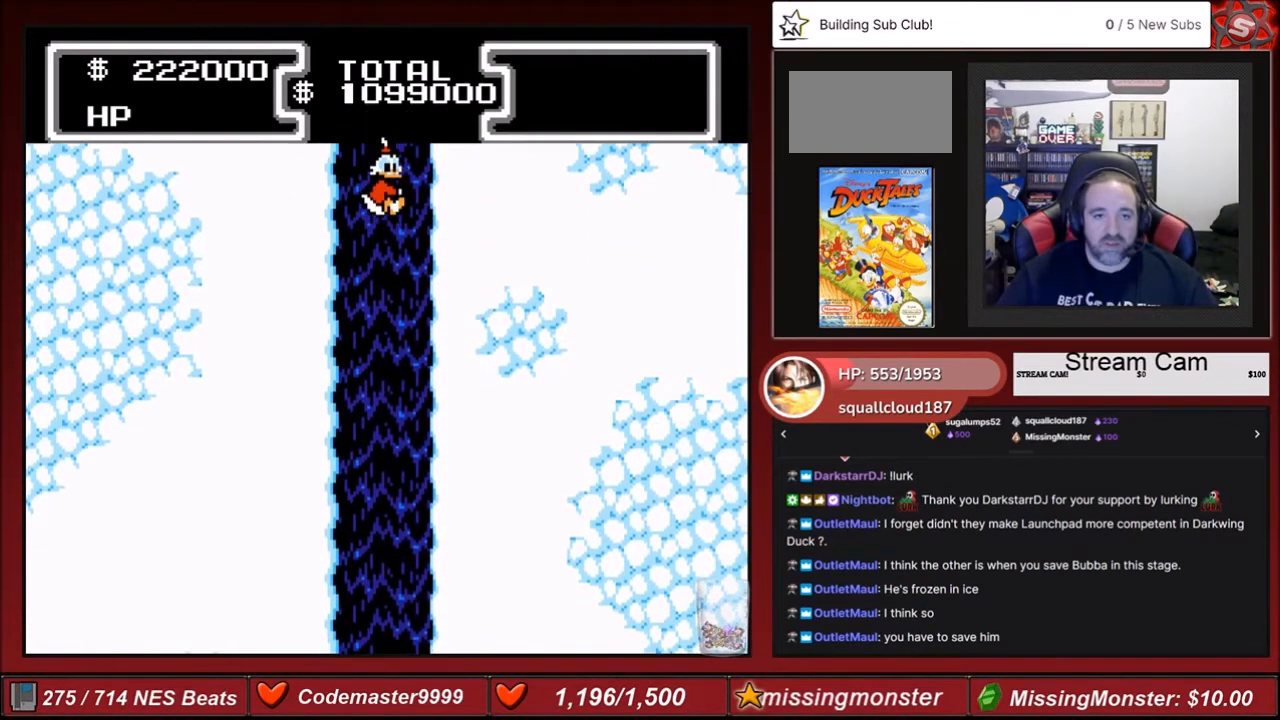
{"buttons": ["DPAD_RIGHT"], "events": []}
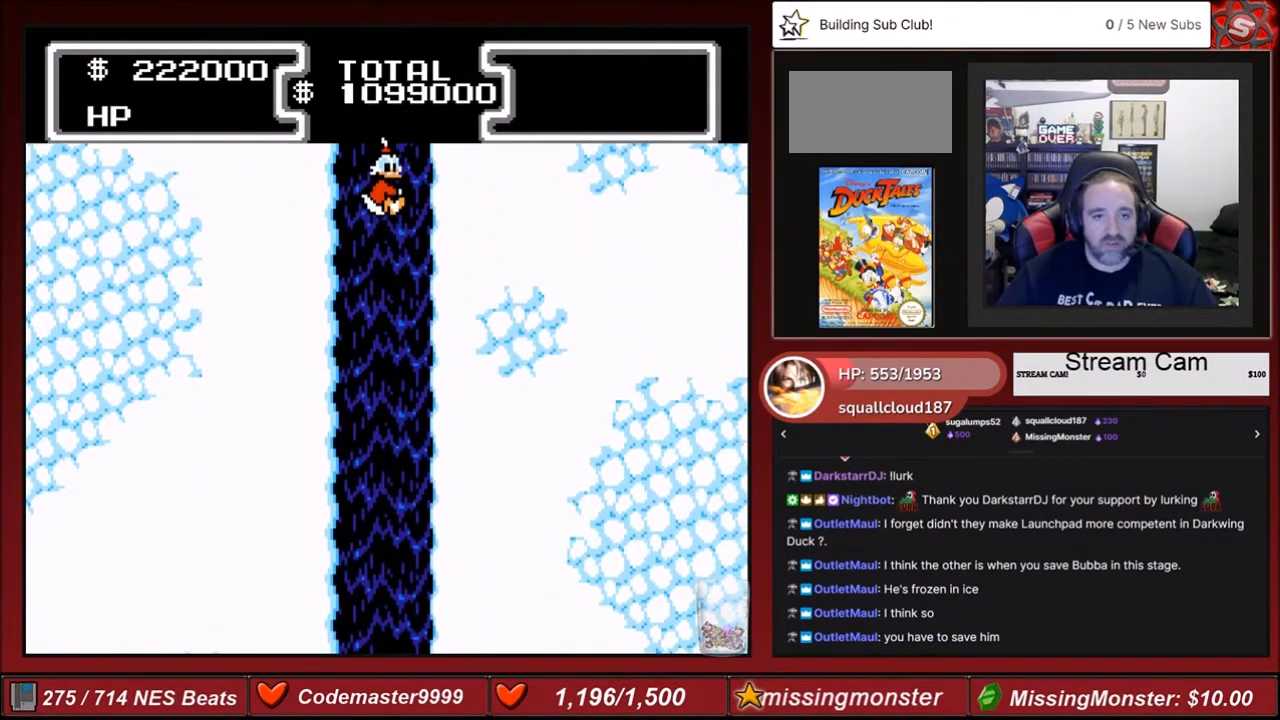
{"buttons": ["DPAD_RIGHT"], "events": []}
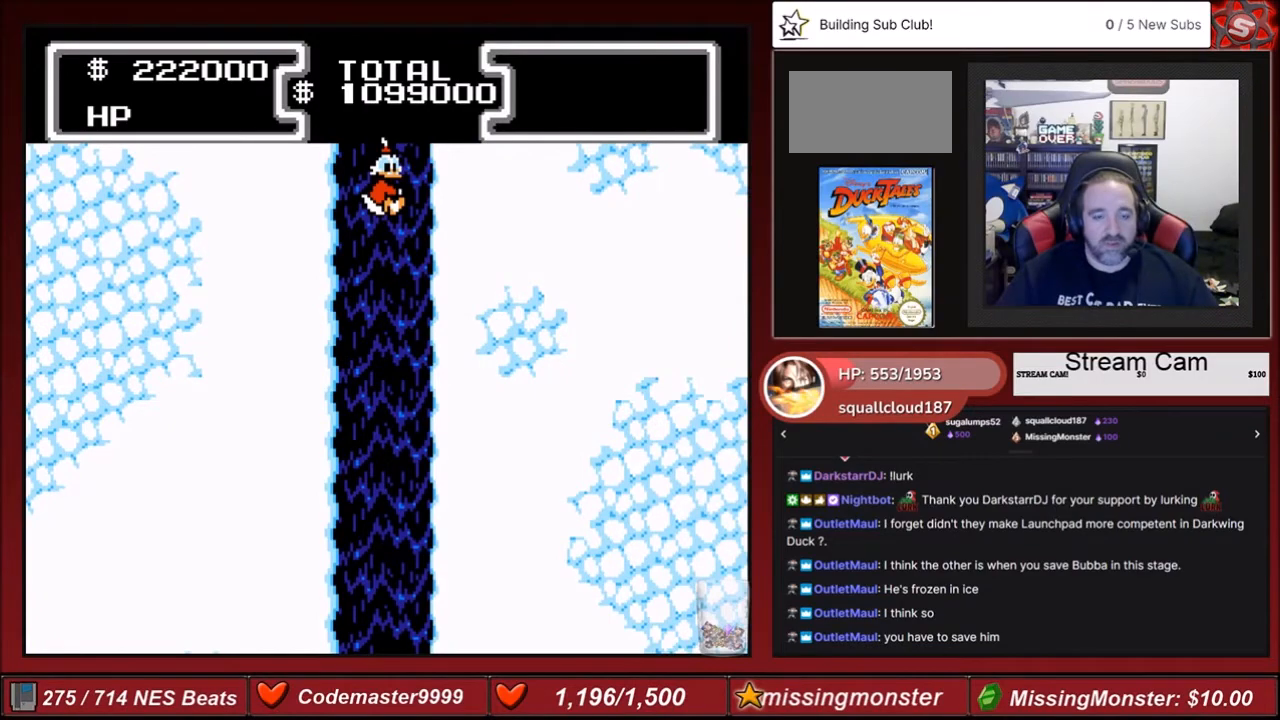
{"buttons": ["DPAD_LEFT"], "events": [[34, "DPAD_RIGHT", "up"], [167, "DPAD_LEFT", "down"], [267, "A", "down"], [367, "A", "up"]]}
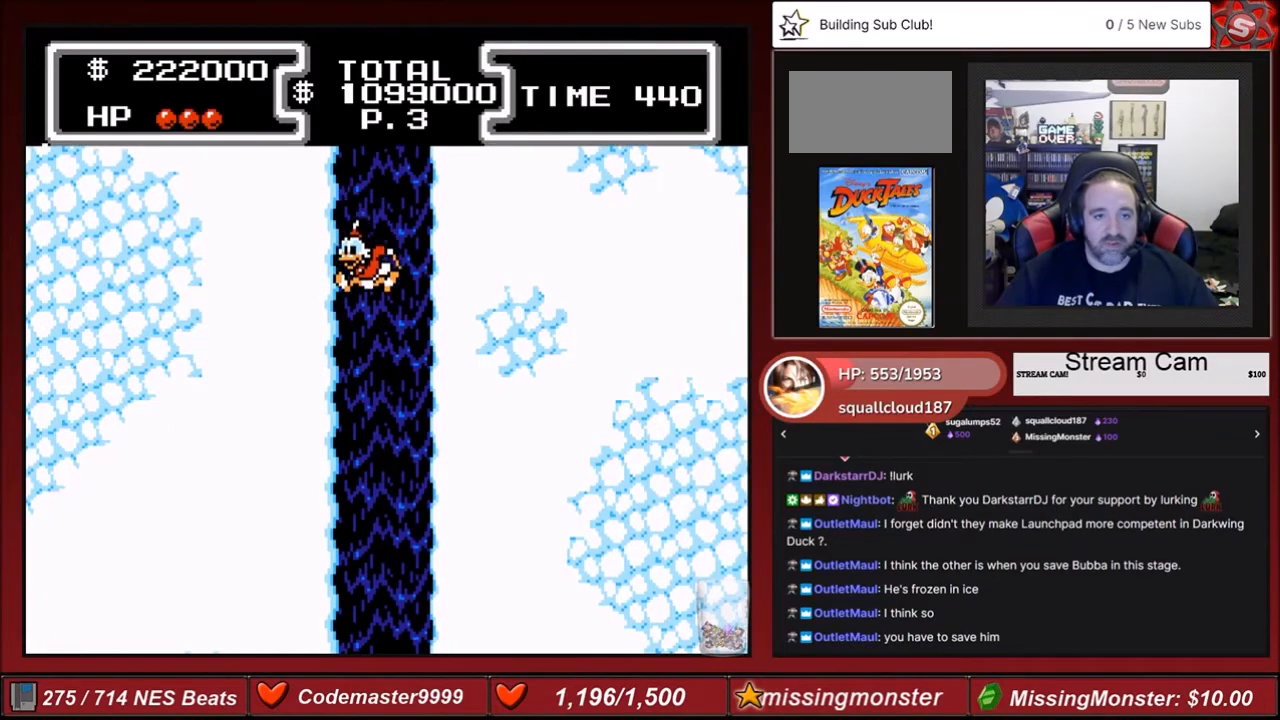
{"buttons": ["DPAD_LEFT"], "events": []}
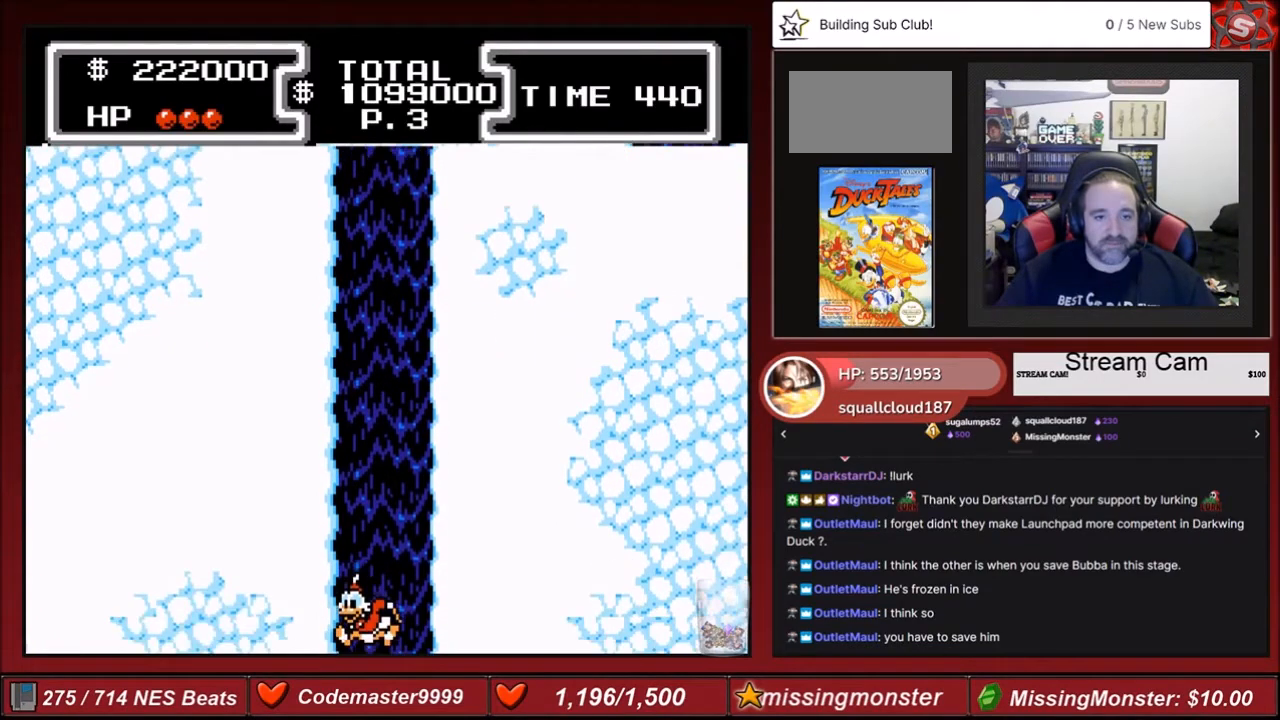
{"buttons": ["DPAD_LEFT"], "events": []}